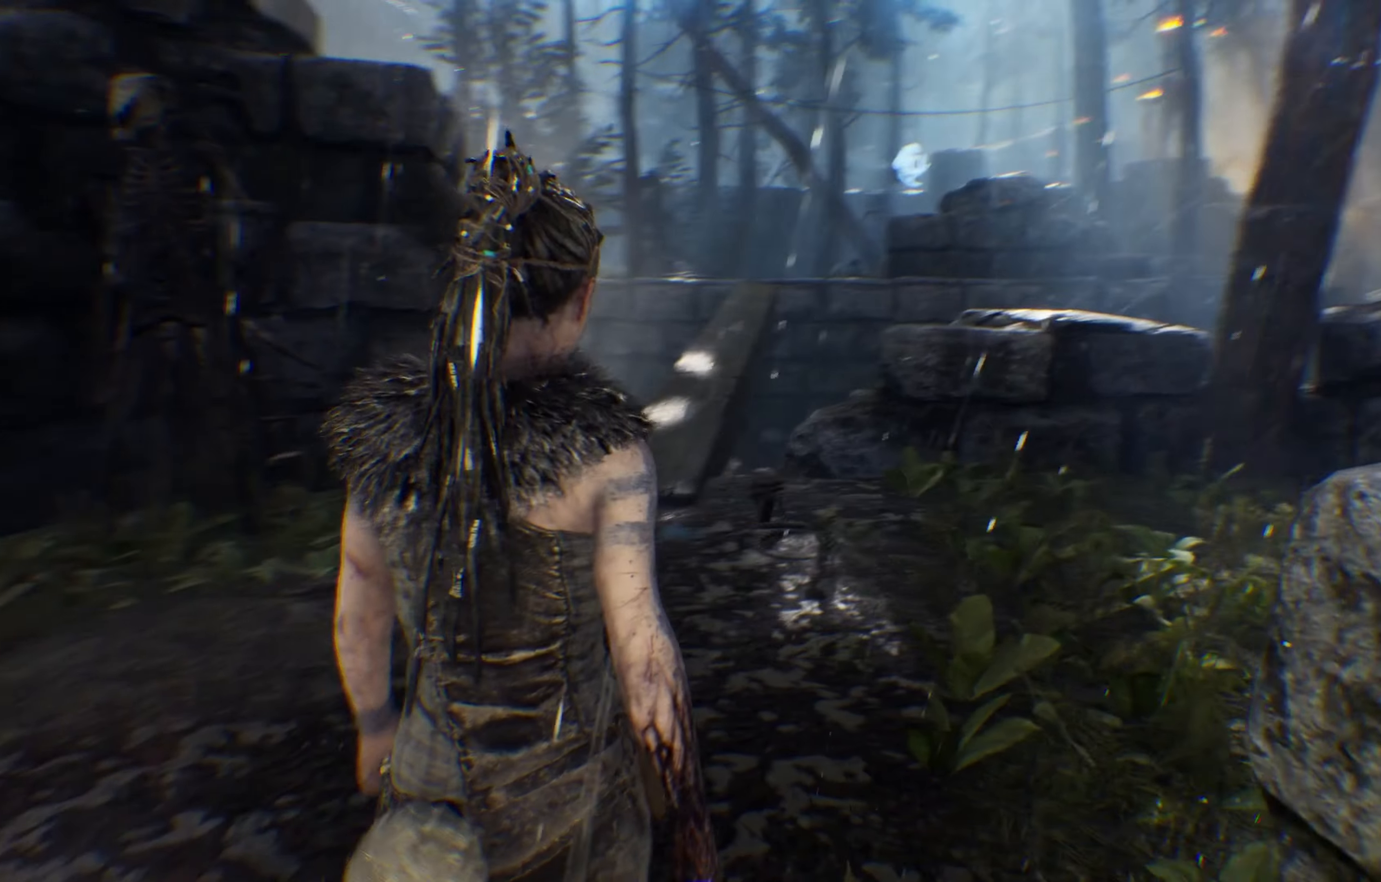
Gameplay with a controller (Xbox layout); each line is a JSON object with the inputs held at the frame after it. "events" lists button and stick changes between this image and that frame as [ms after this image, input, new state], when the widget could be followed in between. Not read: R3.
{"buttons": [], "left_stick": "up-left", "right_stick": "center", "events": [[16, "right_stick", "center"], [200, "right_stick", "down"], [383, "right_stick", "center"]]}
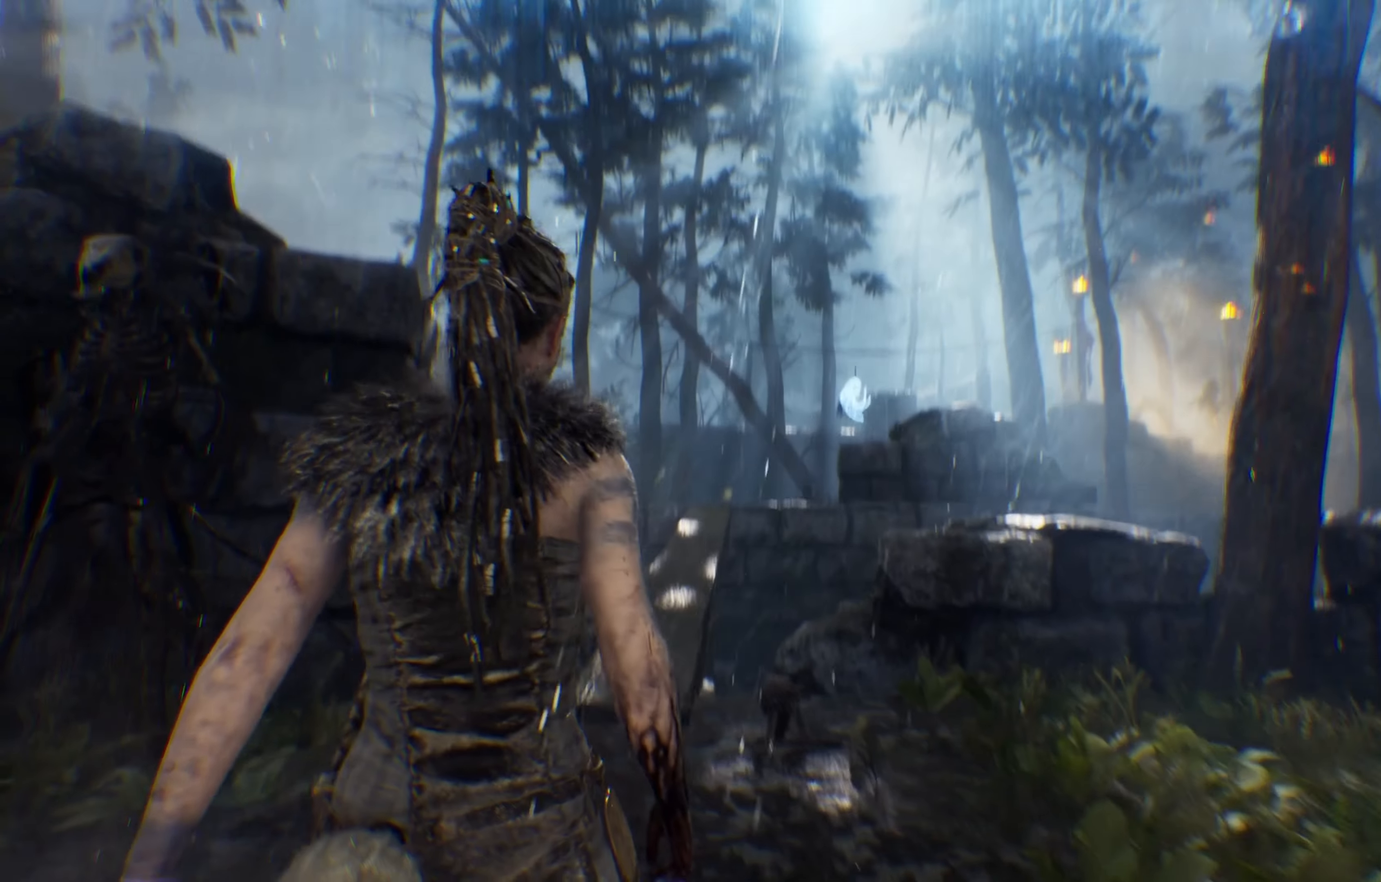
{"buttons": [], "left_stick": "up-left", "right_stick": "up", "events": [[350, "right_stick", "up"]]}
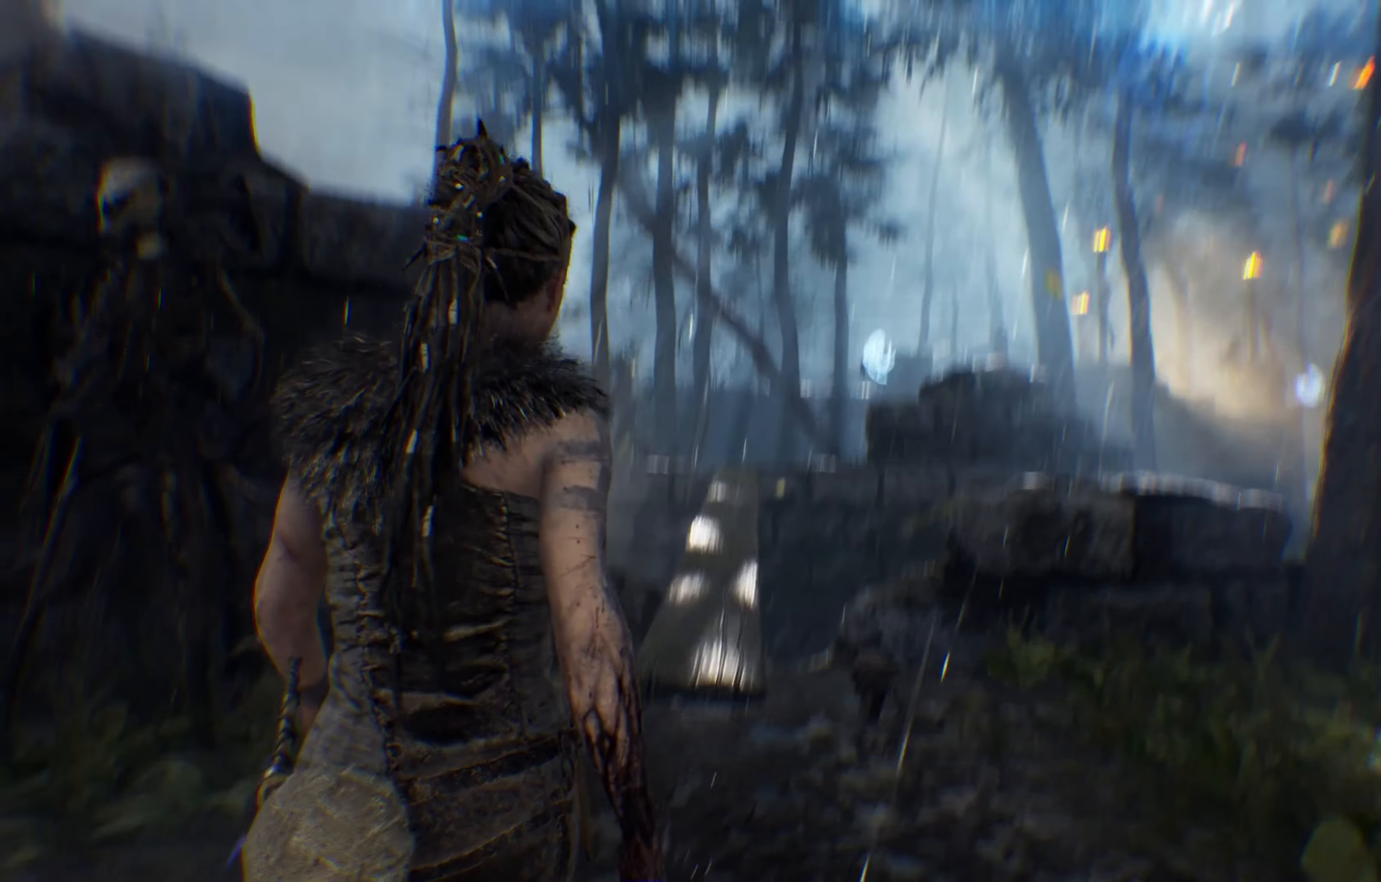
{"buttons": [], "left_stick": "up", "right_stick": "center", "events": [[33, "right_stick", "center"], [350, "left_stick", "up"]]}
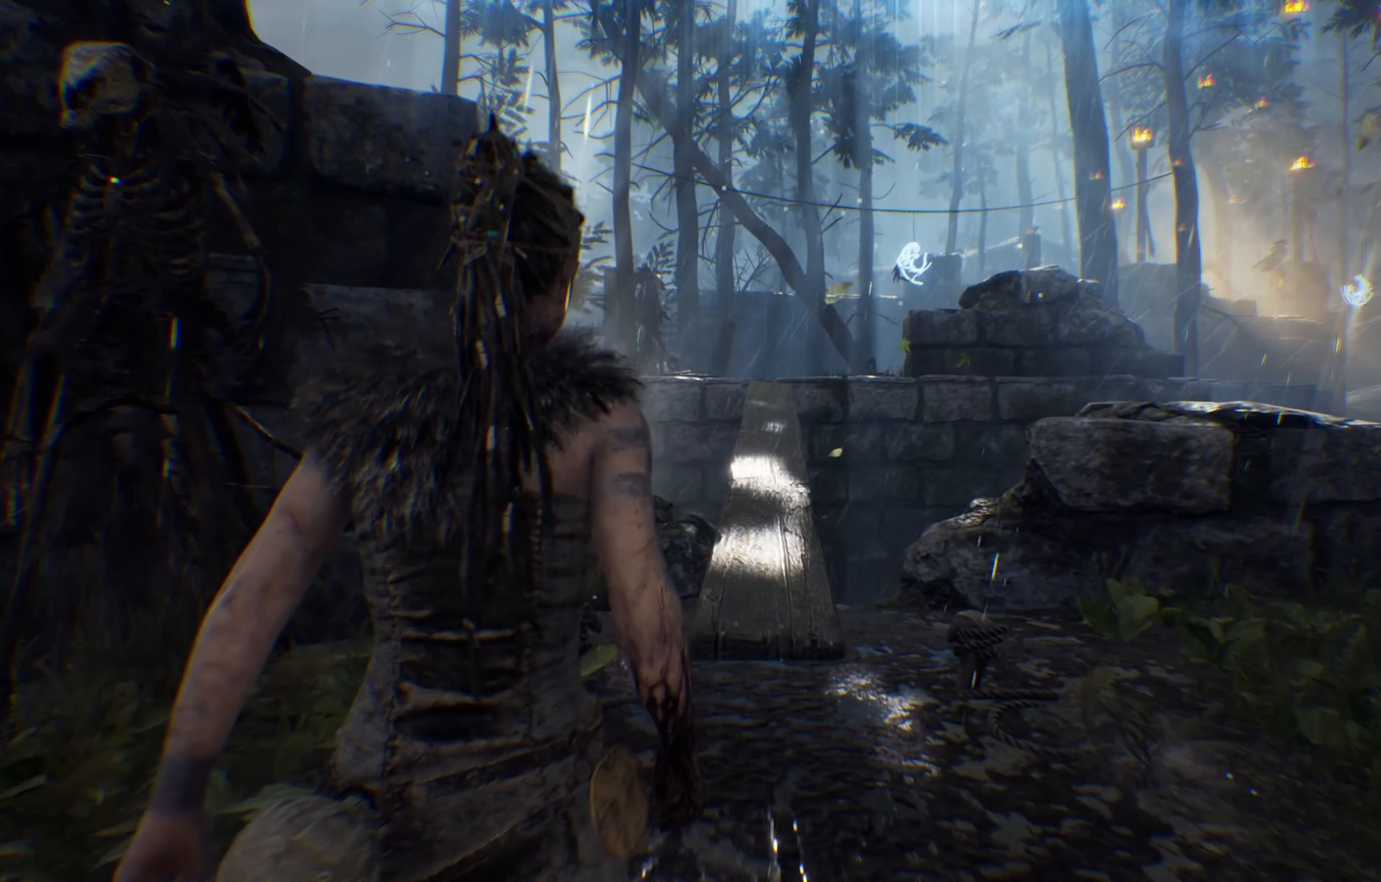
{"buttons": [], "left_stick": "up", "right_stick": "center", "events": [[66, "right_stick", "up-right"], [200, "right_stick", "center"]]}
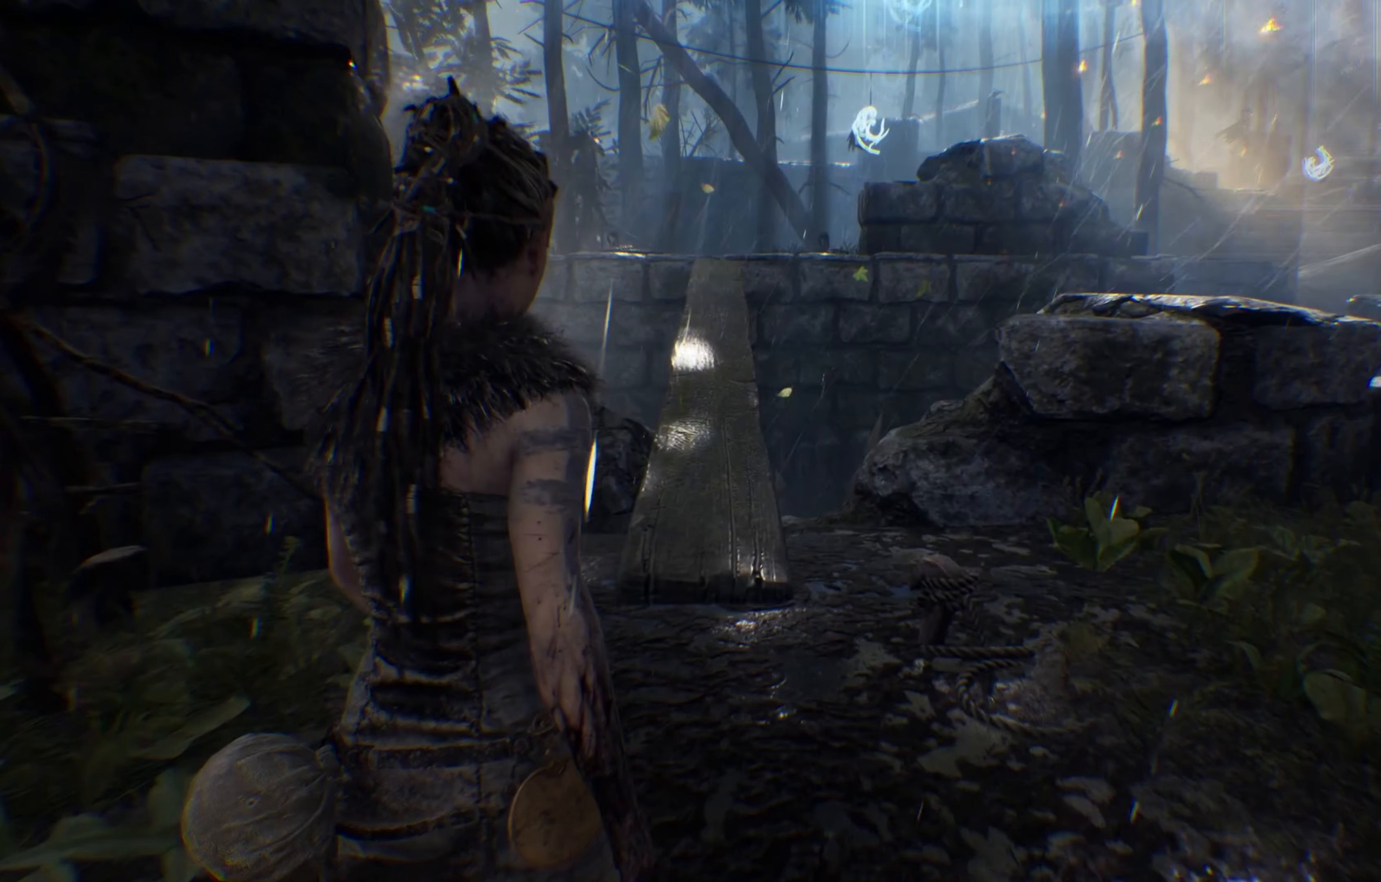
{"buttons": [], "left_stick": "up", "right_stick": "center", "events": []}
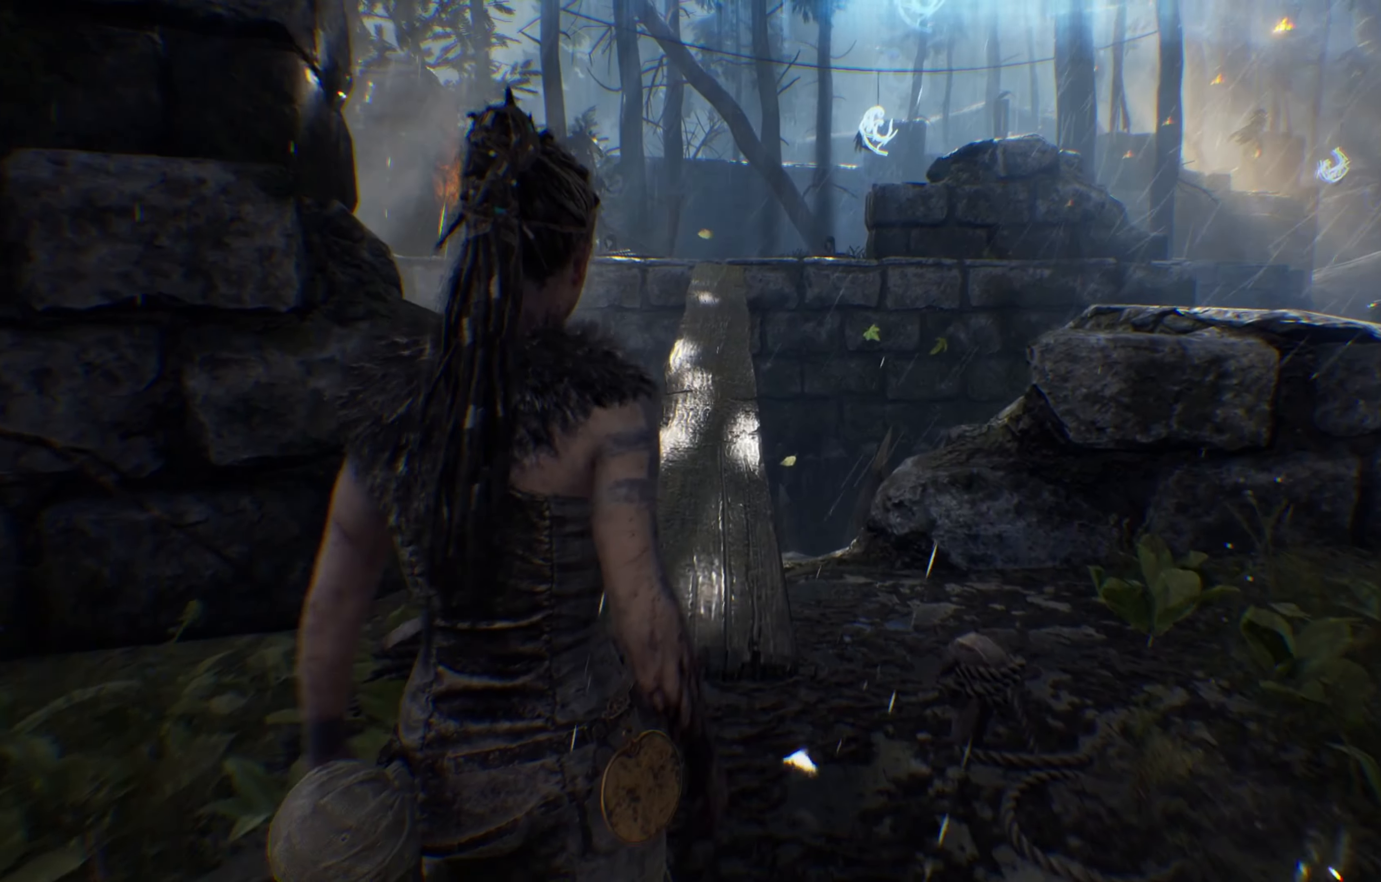
{"buttons": ["L1"], "left_stick": "up", "right_stick": "center", "events": [[283, "L1", "down"]]}
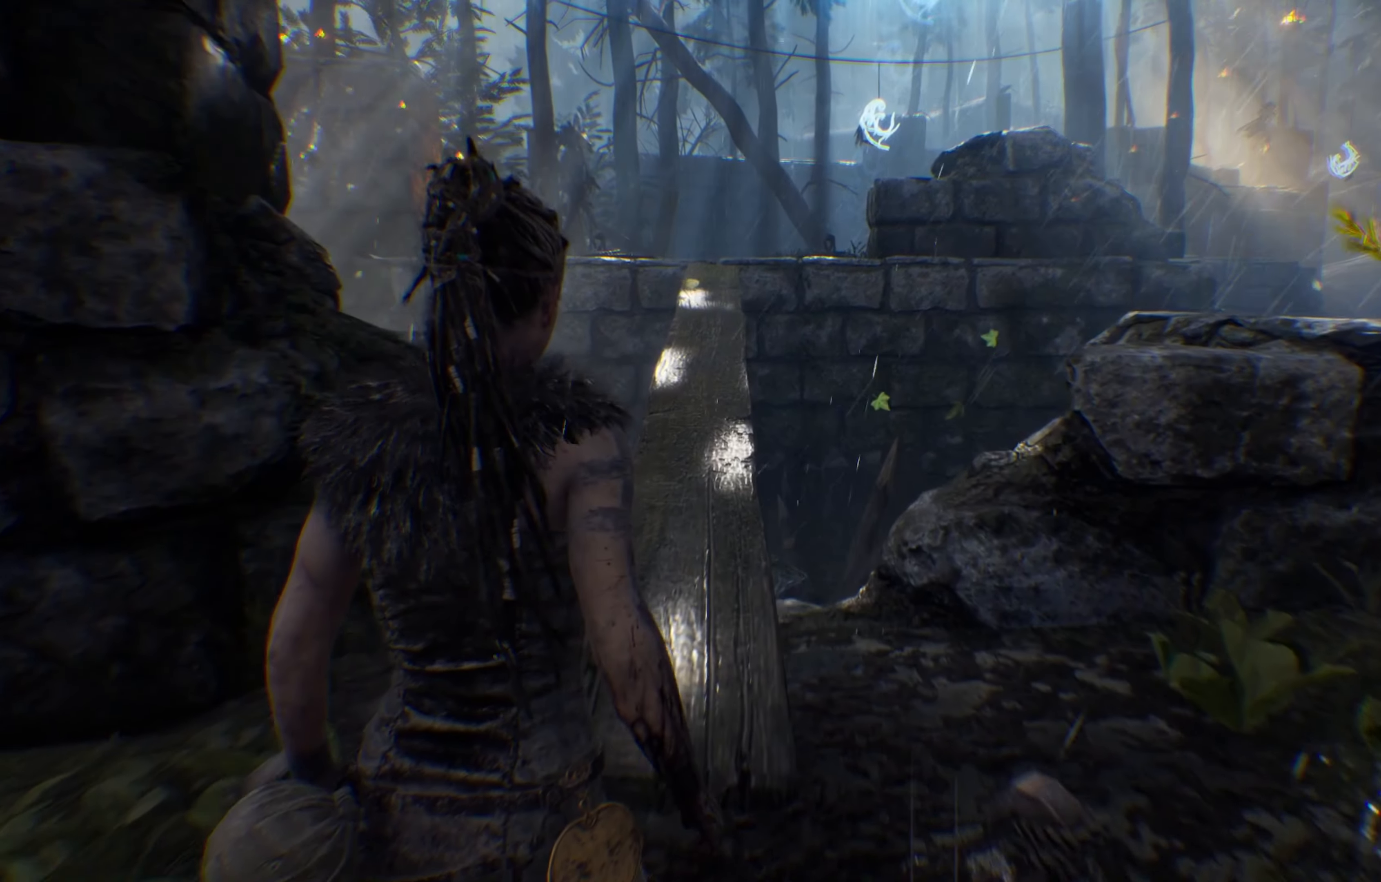
{"buttons": ["L1"], "left_stick": "up", "right_stick": "center", "events": []}
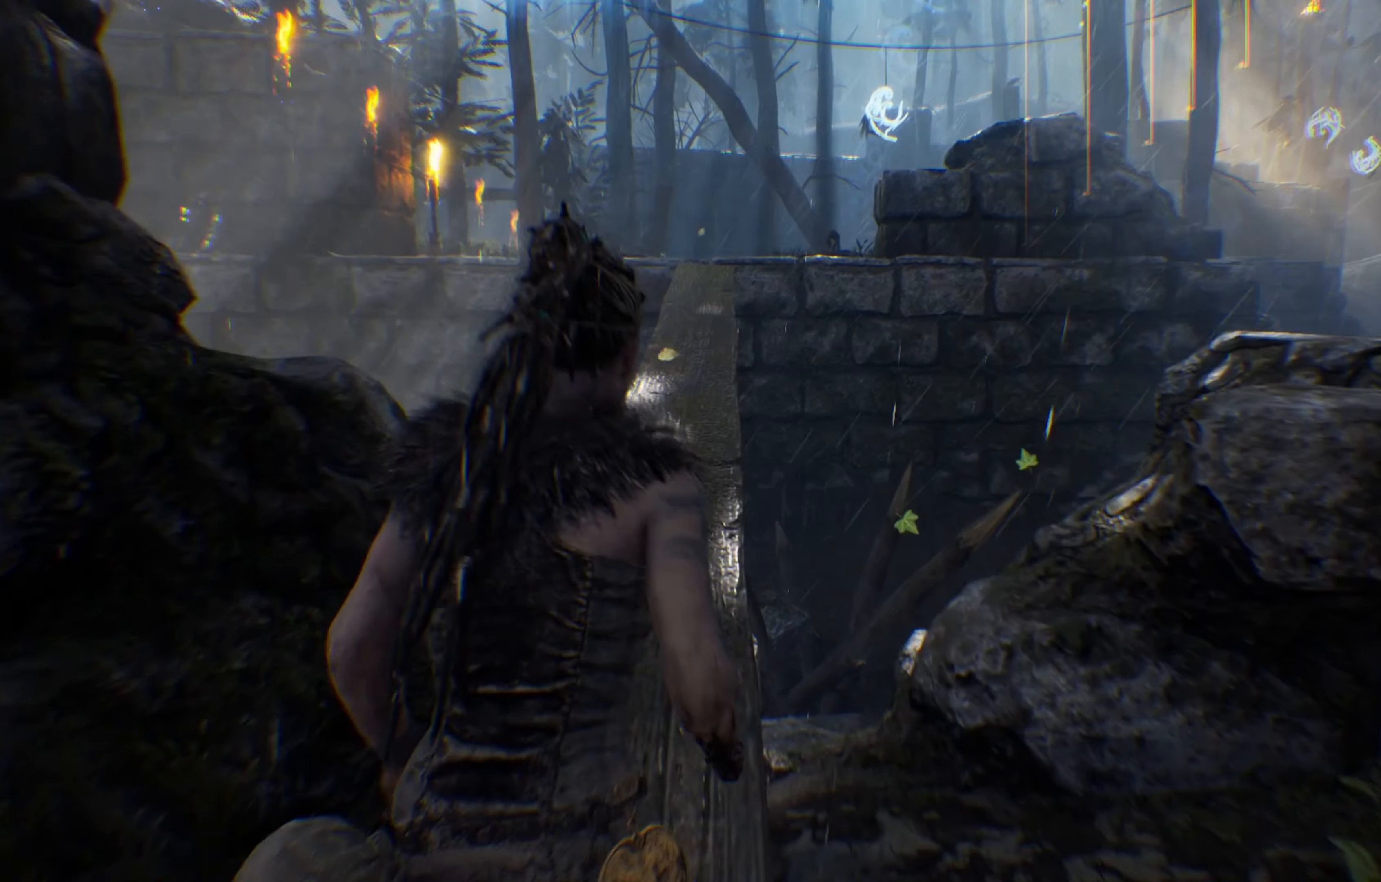
{"buttons": ["L1"], "left_stick": "up", "right_stick": "center", "events": []}
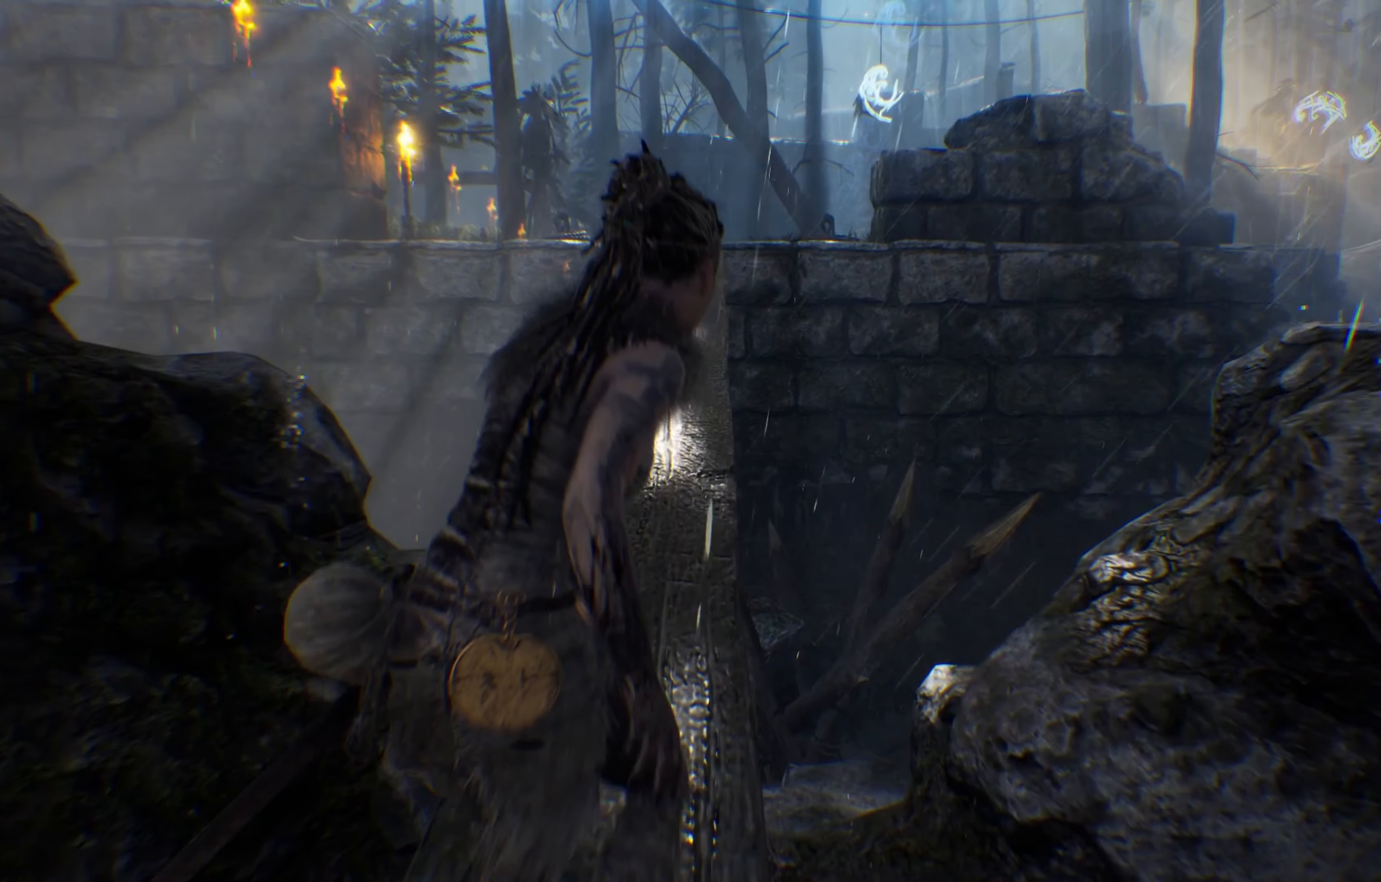
{"buttons": [], "left_stick": "up", "right_stick": "center", "events": [[183, "L1", "up"]]}
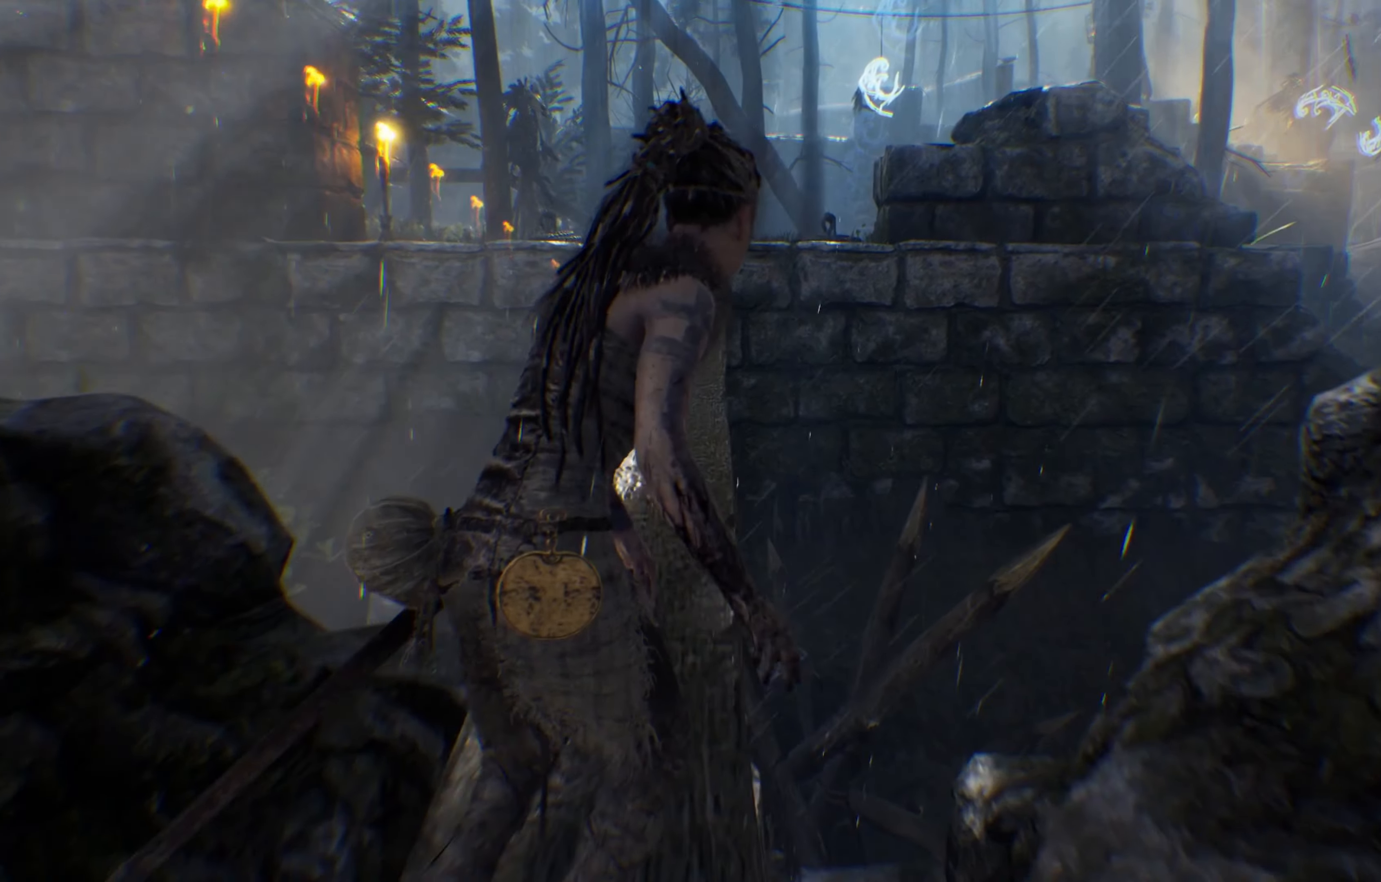
{"buttons": [], "left_stick": "up", "right_stick": "center", "events": []}
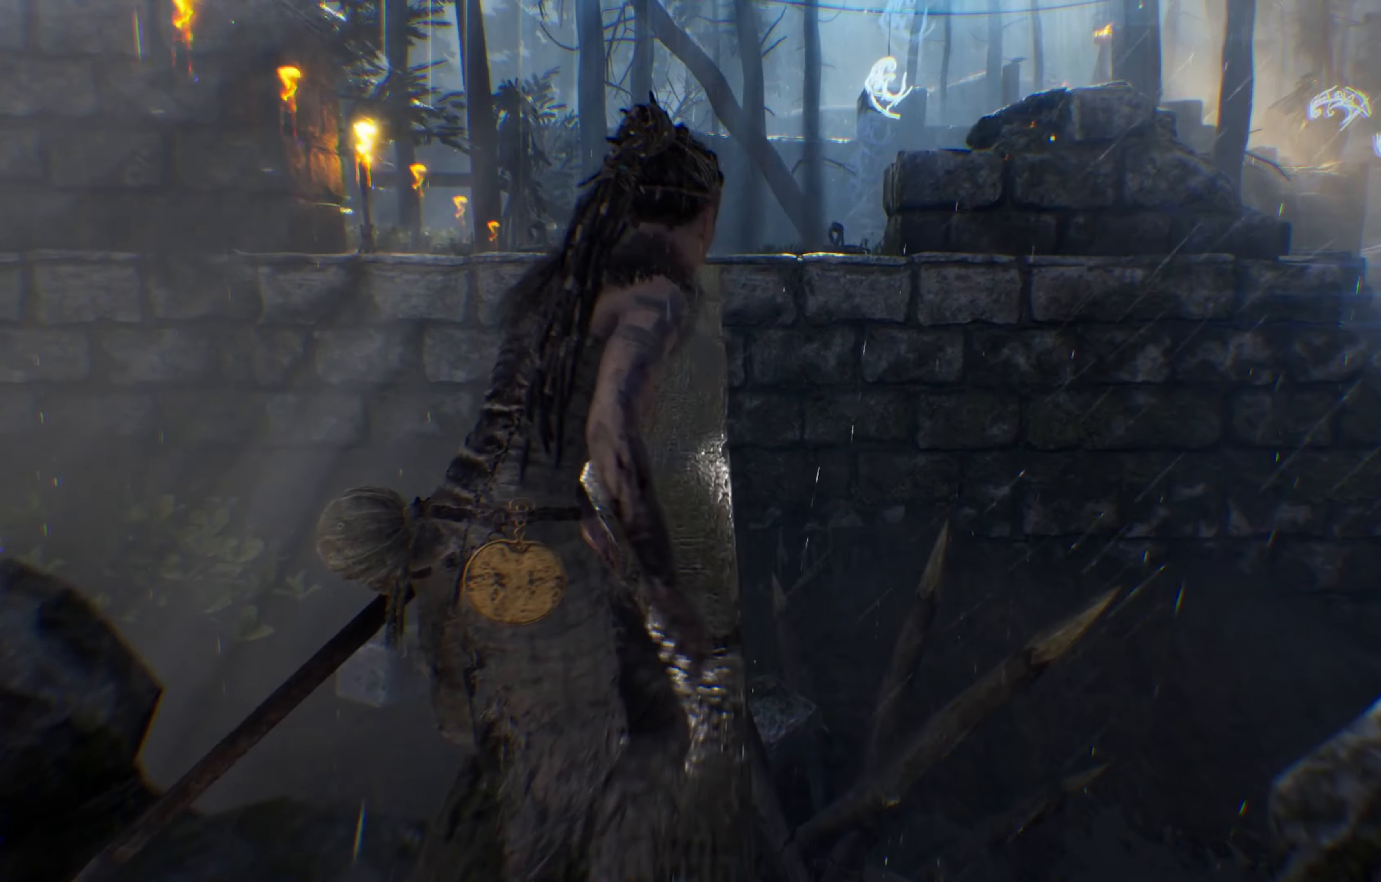
{"buttons": [], "left_stick": "up", "right_stick": "center", "events": []}
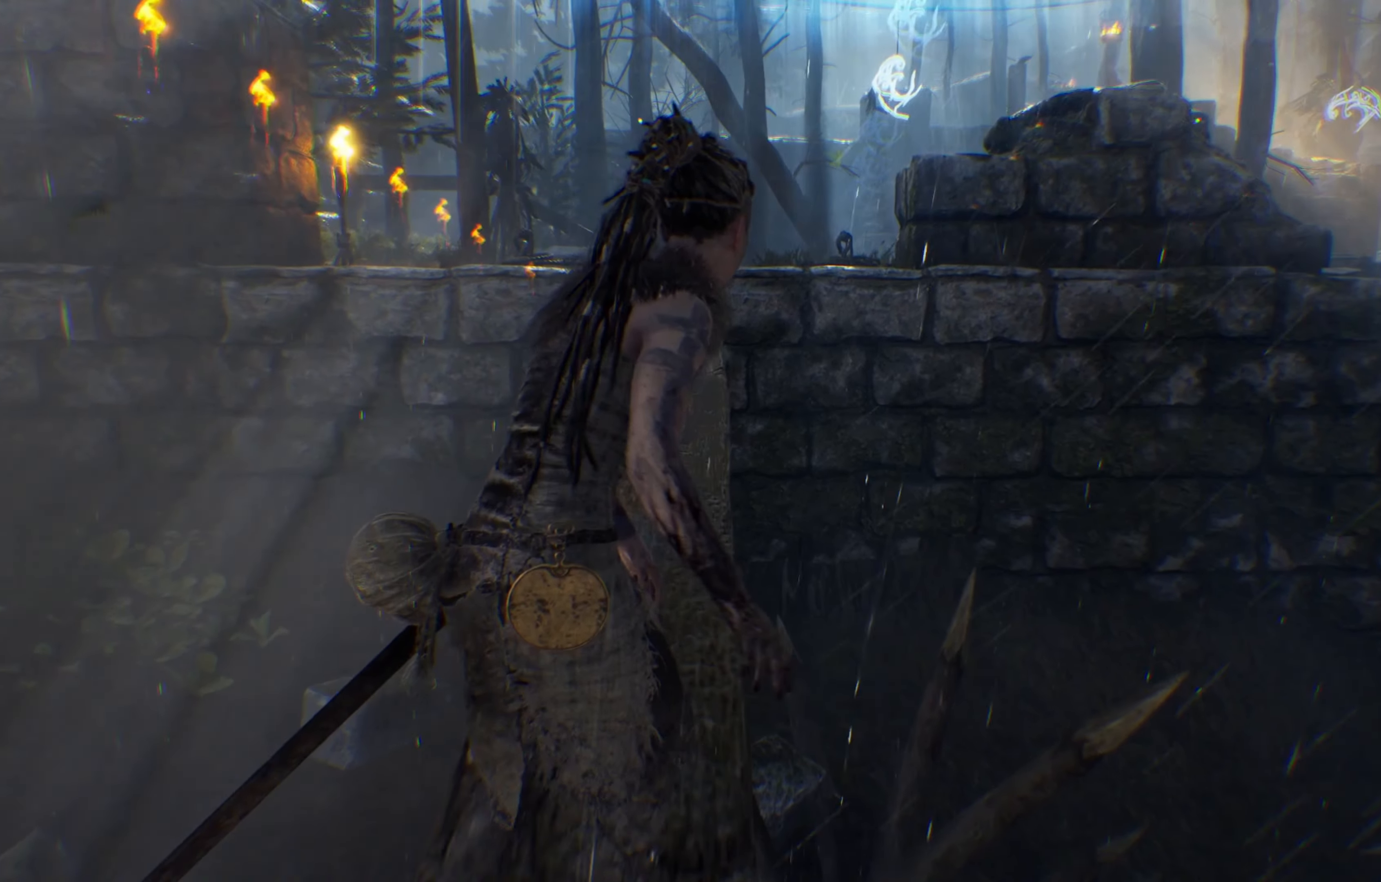
{"buttons": [], "left_stick": "up", "right_stick": "center", "events": []}
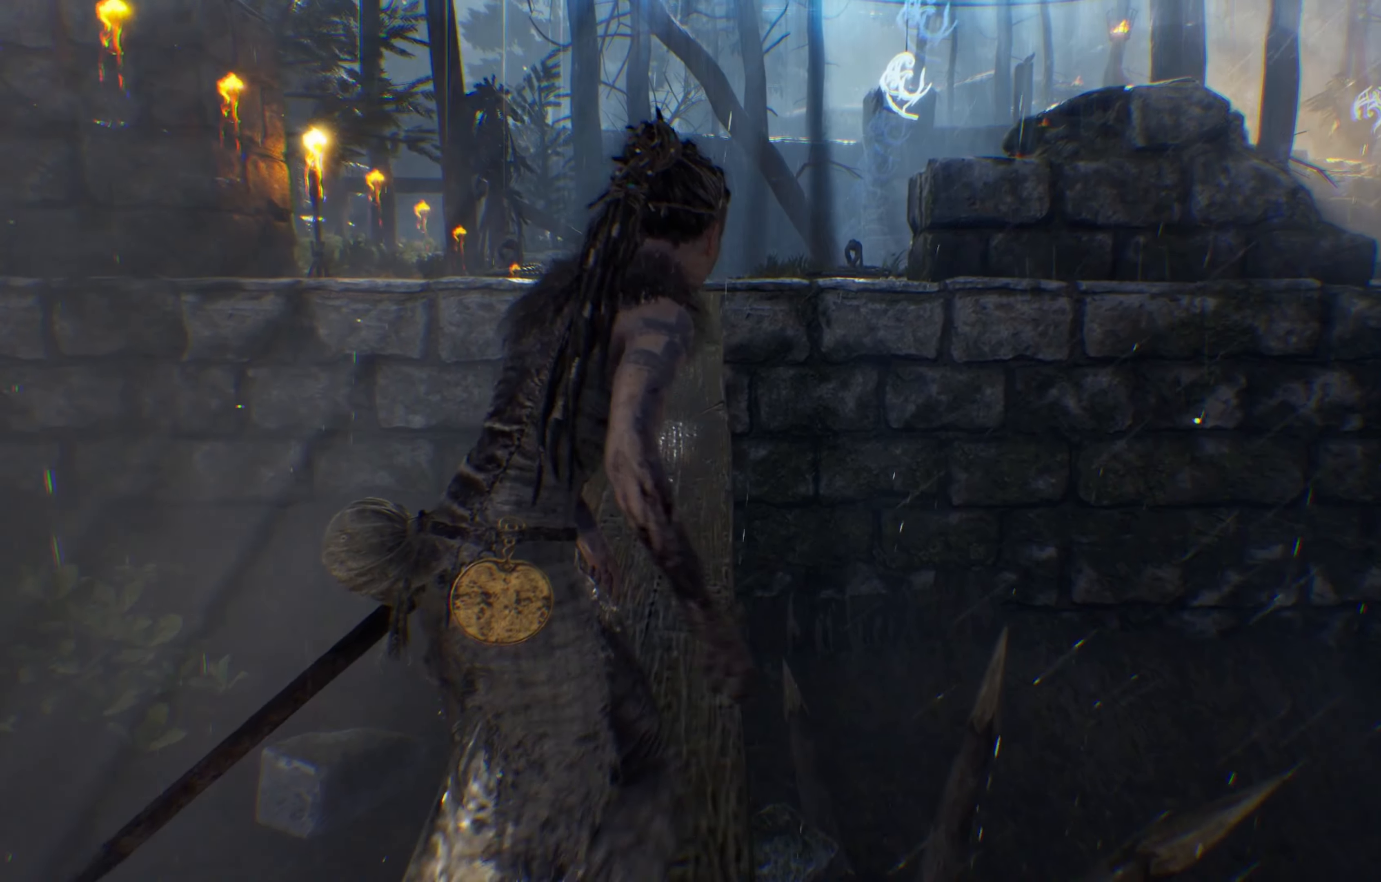
{"buttons": [], "left_stick": "up", "right_stick": "left", "events": [[483, "right_stick", "left"]]}
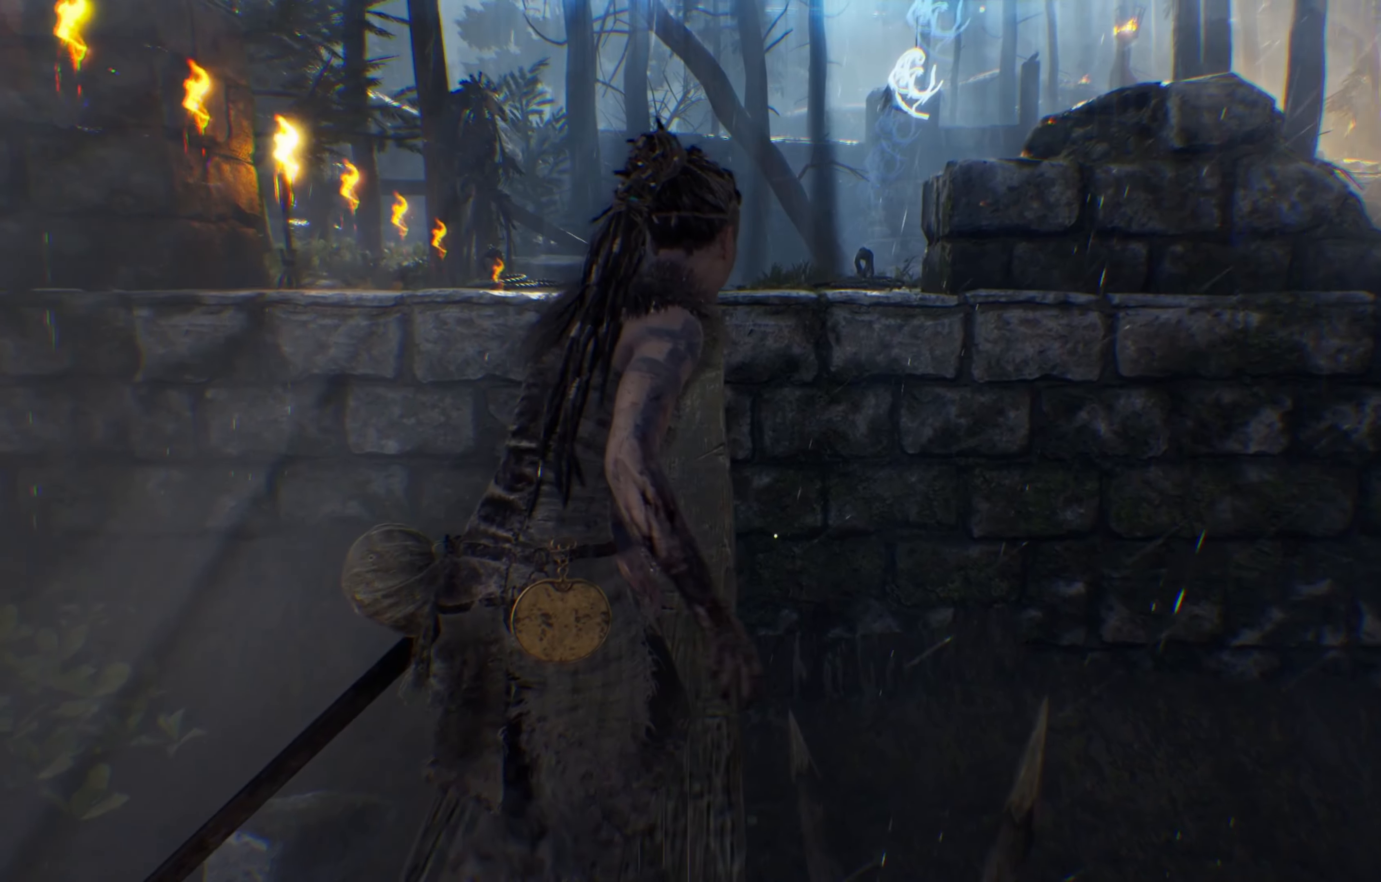
{"buttons": [], "left_stick": "up", "right_stick": "left", "events": [[250, "right_stick", "center"], [483, "right_stick", "left"]]}
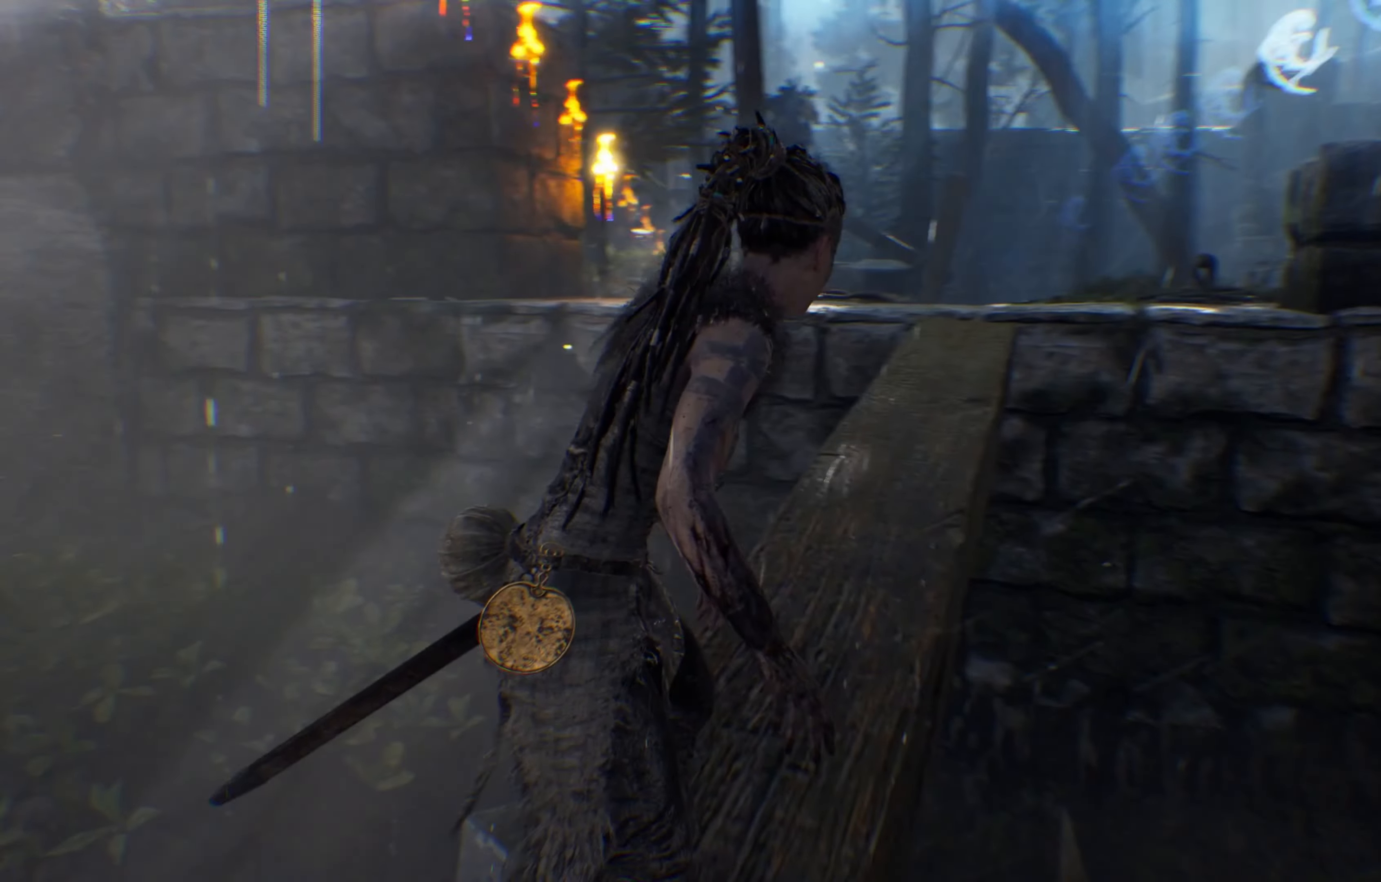
{"buttons": [], "left_stick": "center", "right_stick": "left", "events": [[17, "left_stick", "center"]]}
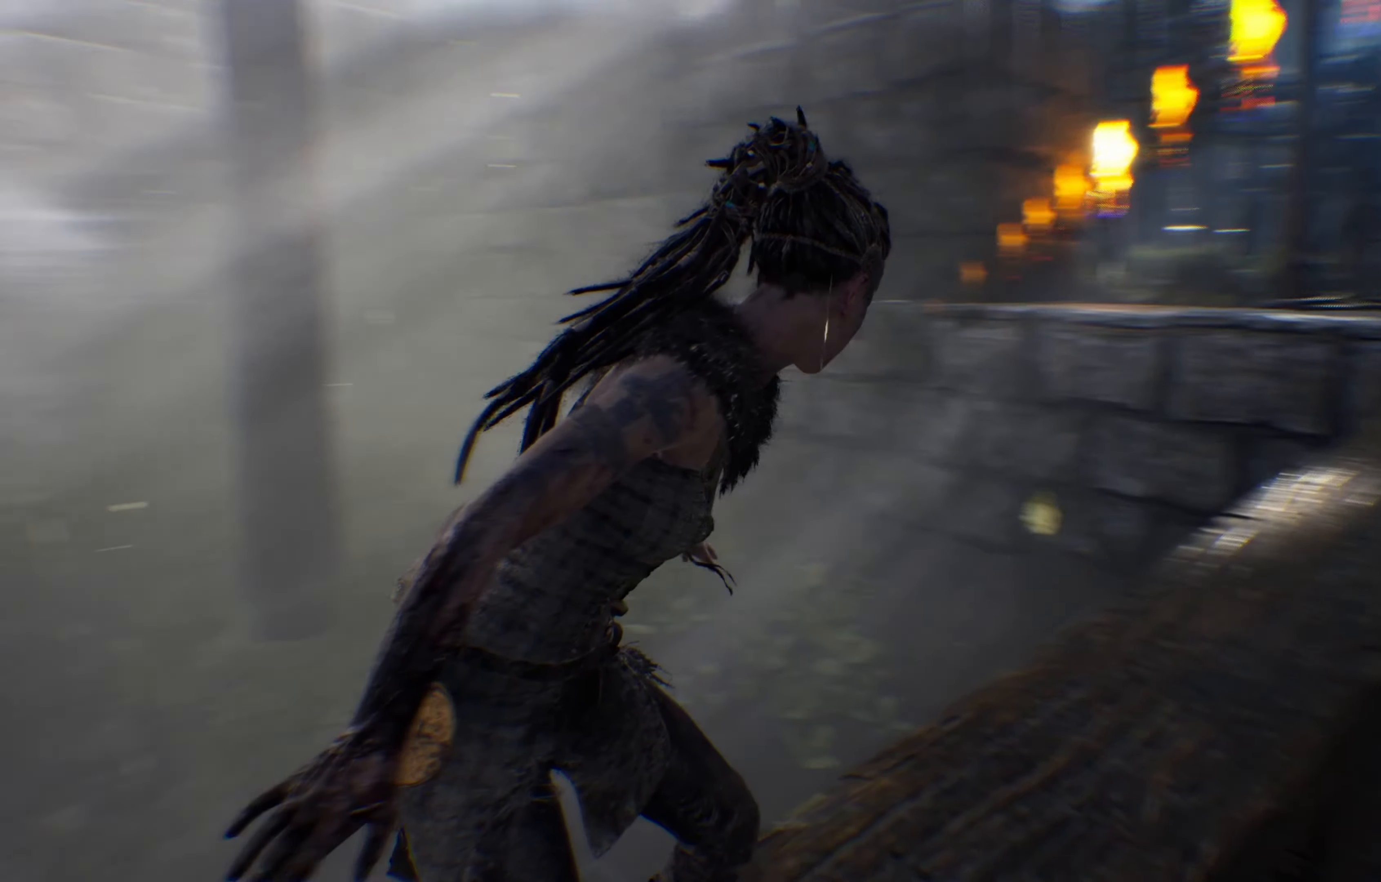
{"buttons": [], "left_stick": "center", "right_stick": "center", "events": [[217, "right_stick", "center"]]}
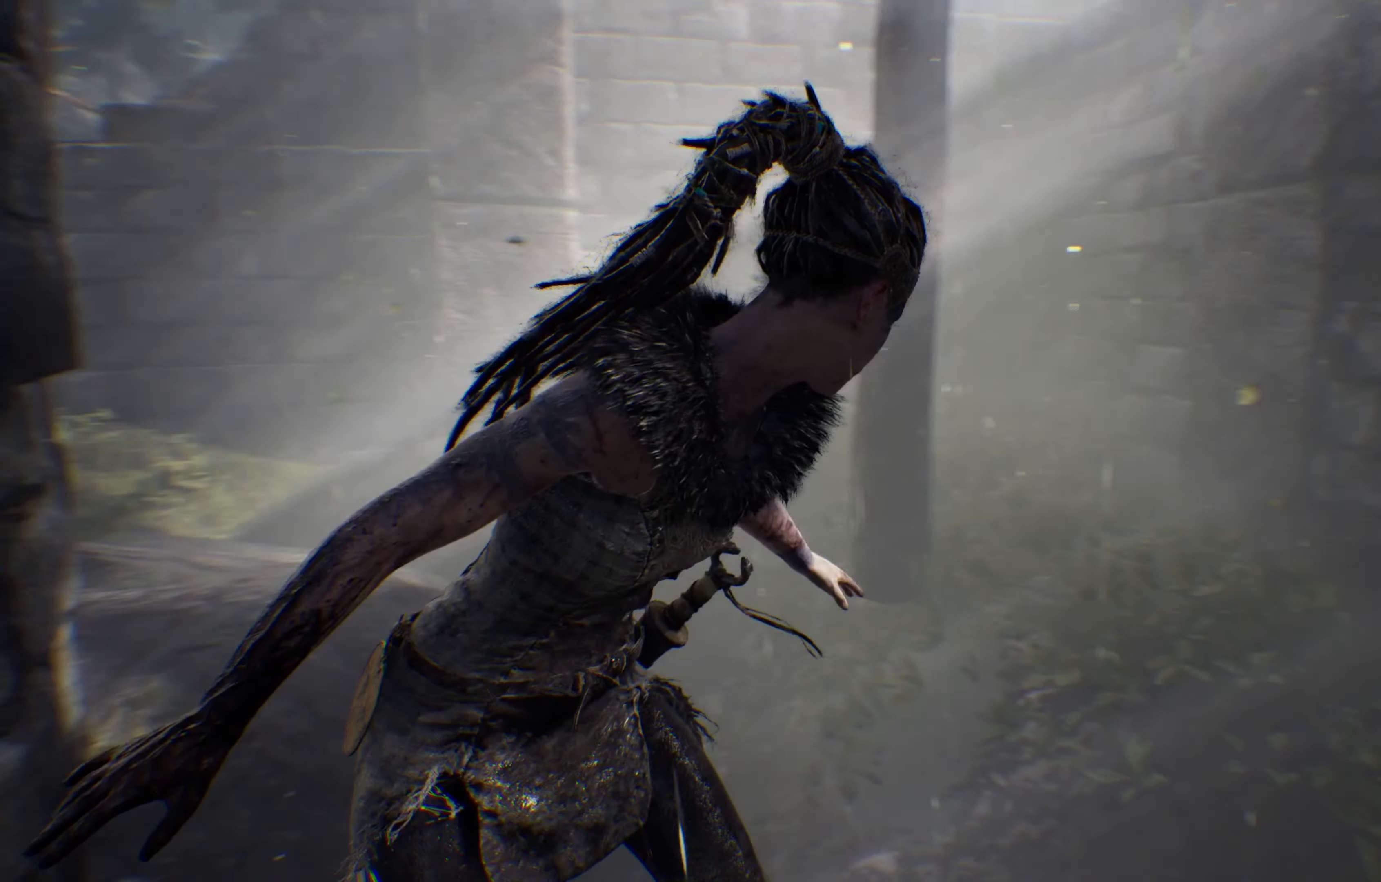
{"buttons": [], "left_stick": "center", "right_stick": "right", "events": [[183, "right_stick", "right"]]}
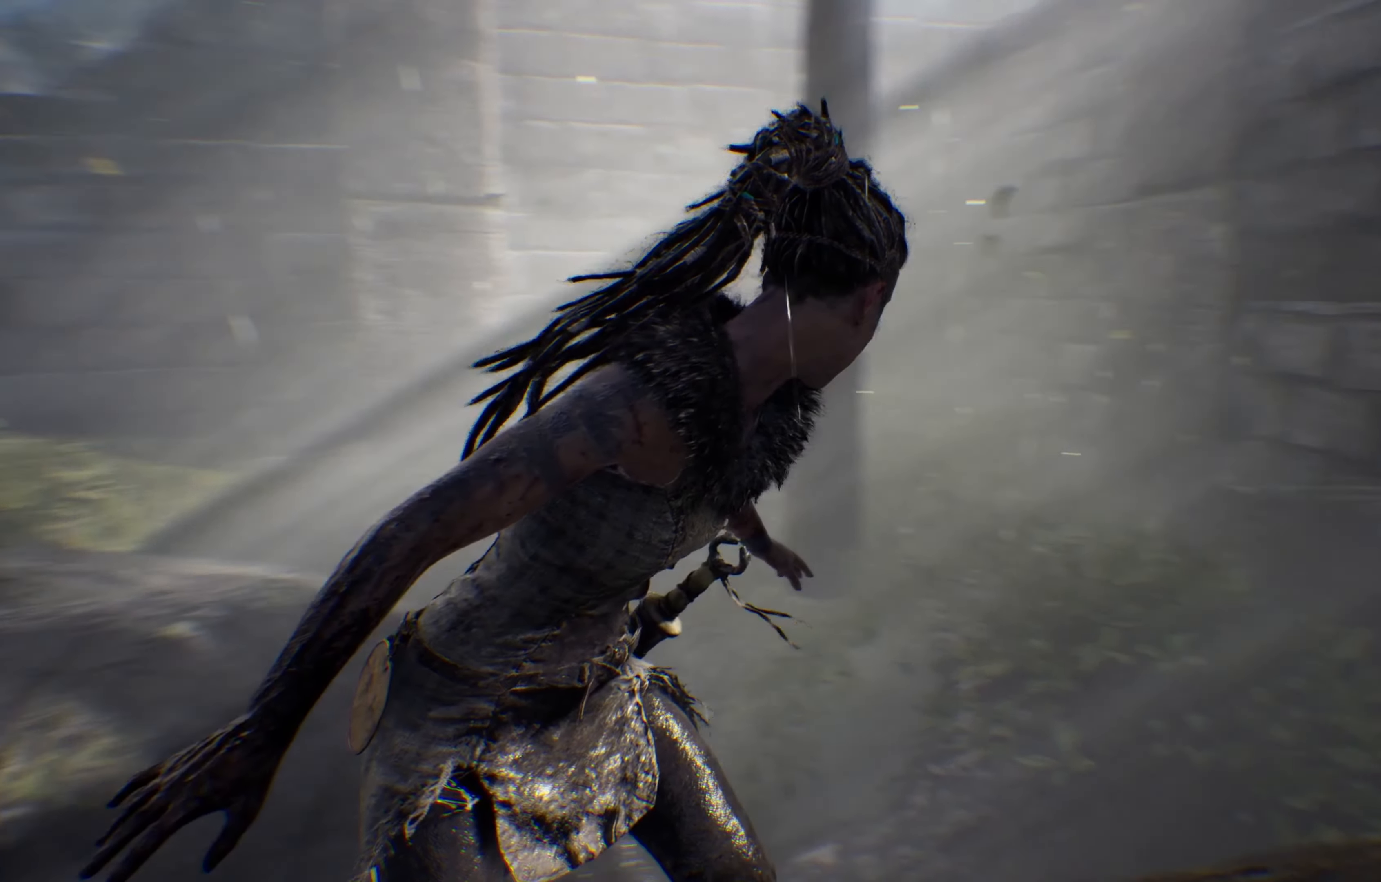
{"buttons": [], "left_stick": "center", "right_stick": "right", "events": []}
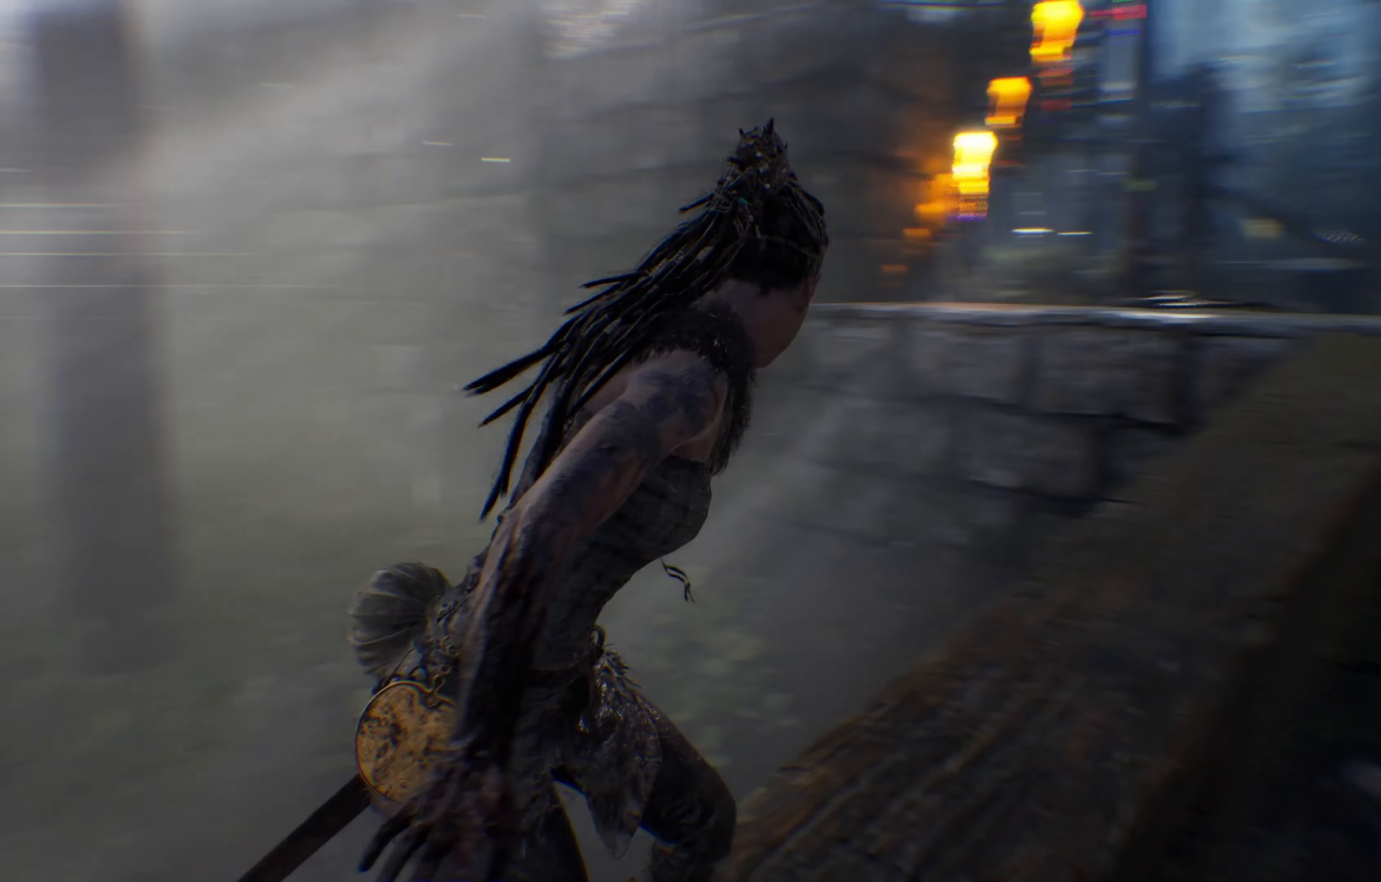
{"buttons": [], "left_stick": "center", "right_stick": "right", "events": []}
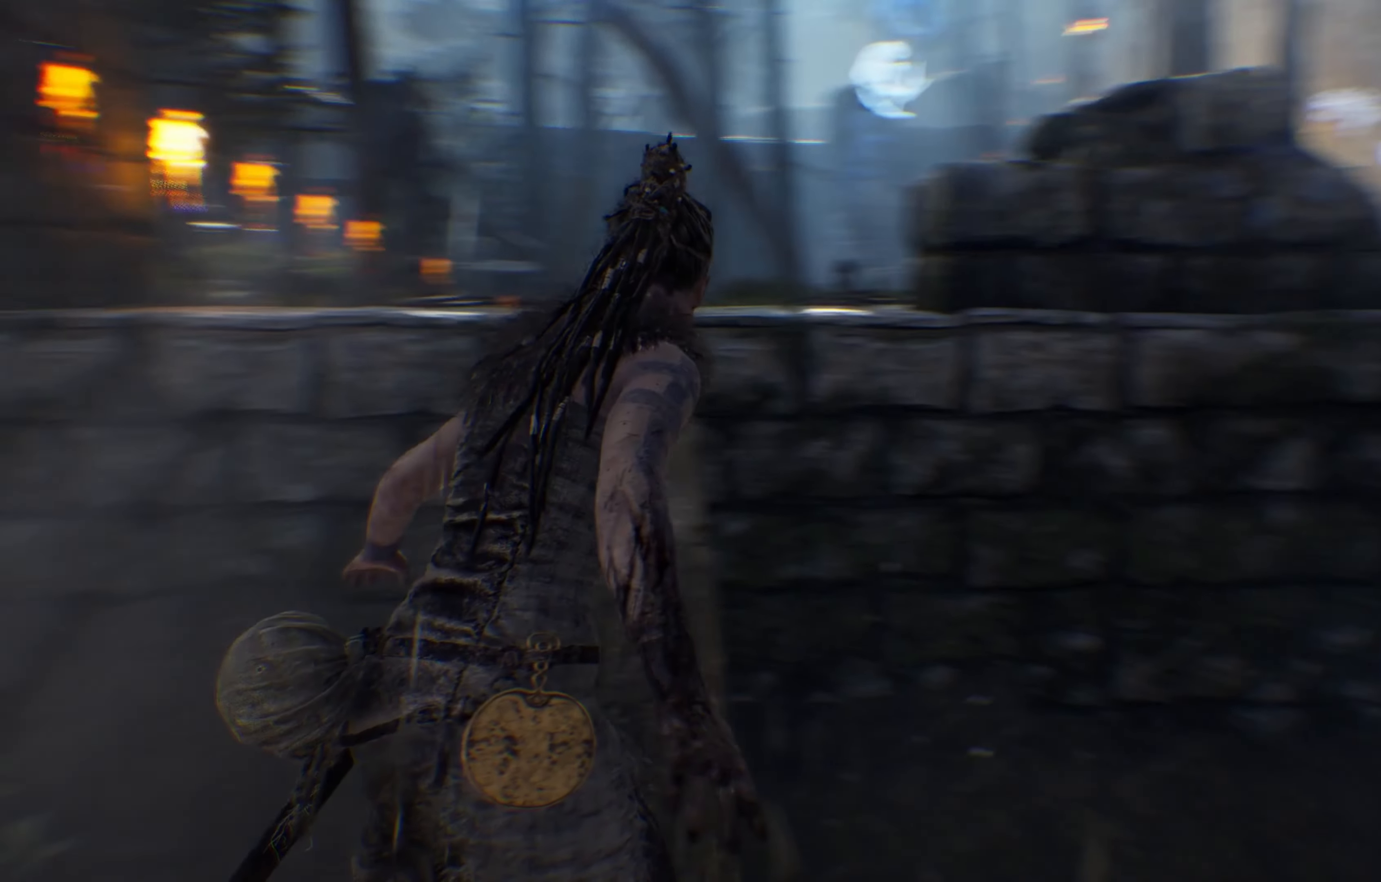
{"buttons": [], "left_stick": "center", "right_stick": "center", "events": [[200, "right_stick", "center"]]}
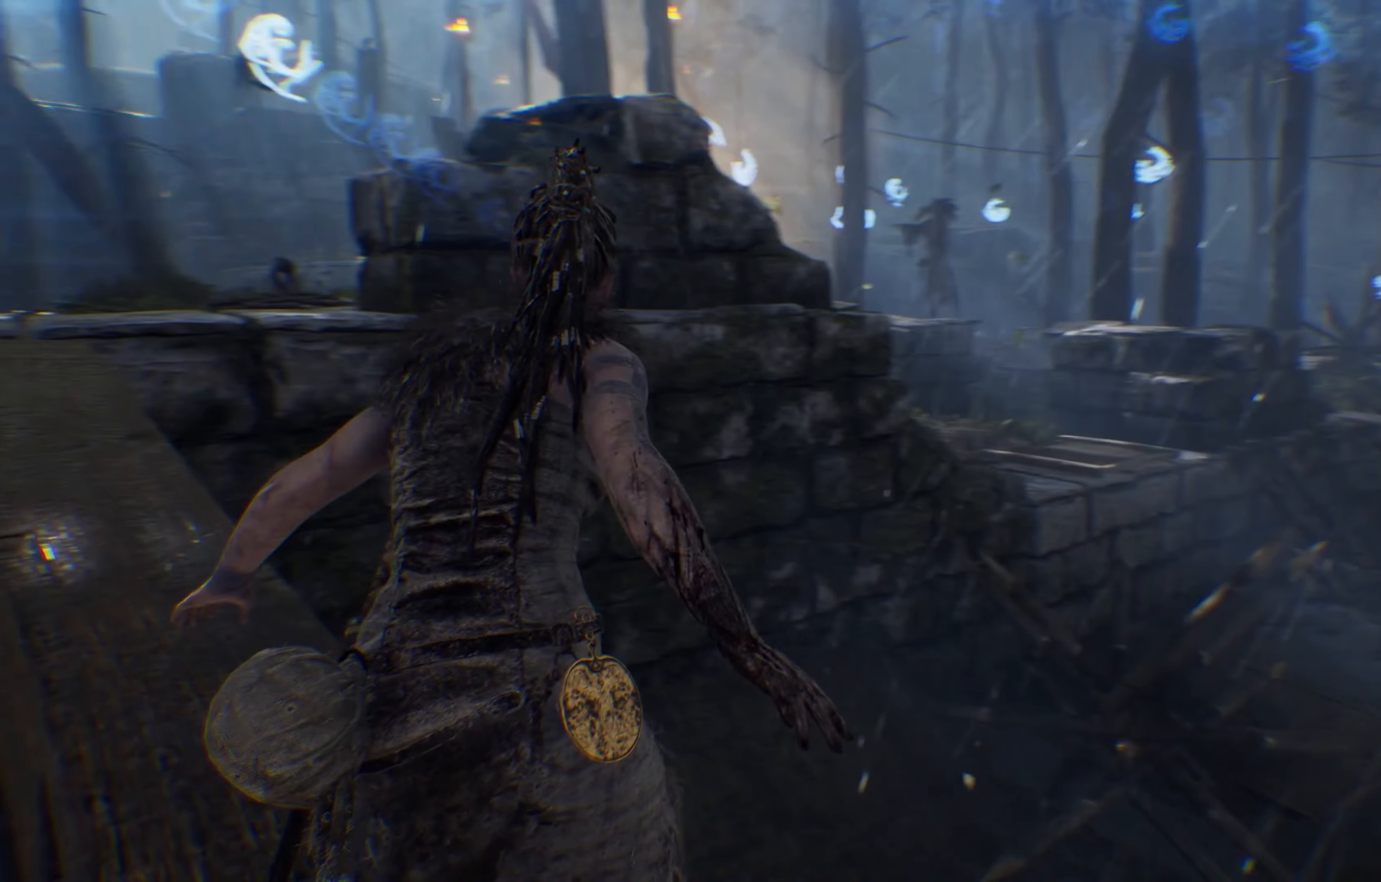
{"buttons": [], "left_stick": "center", "right_stick": "center", "events": []}
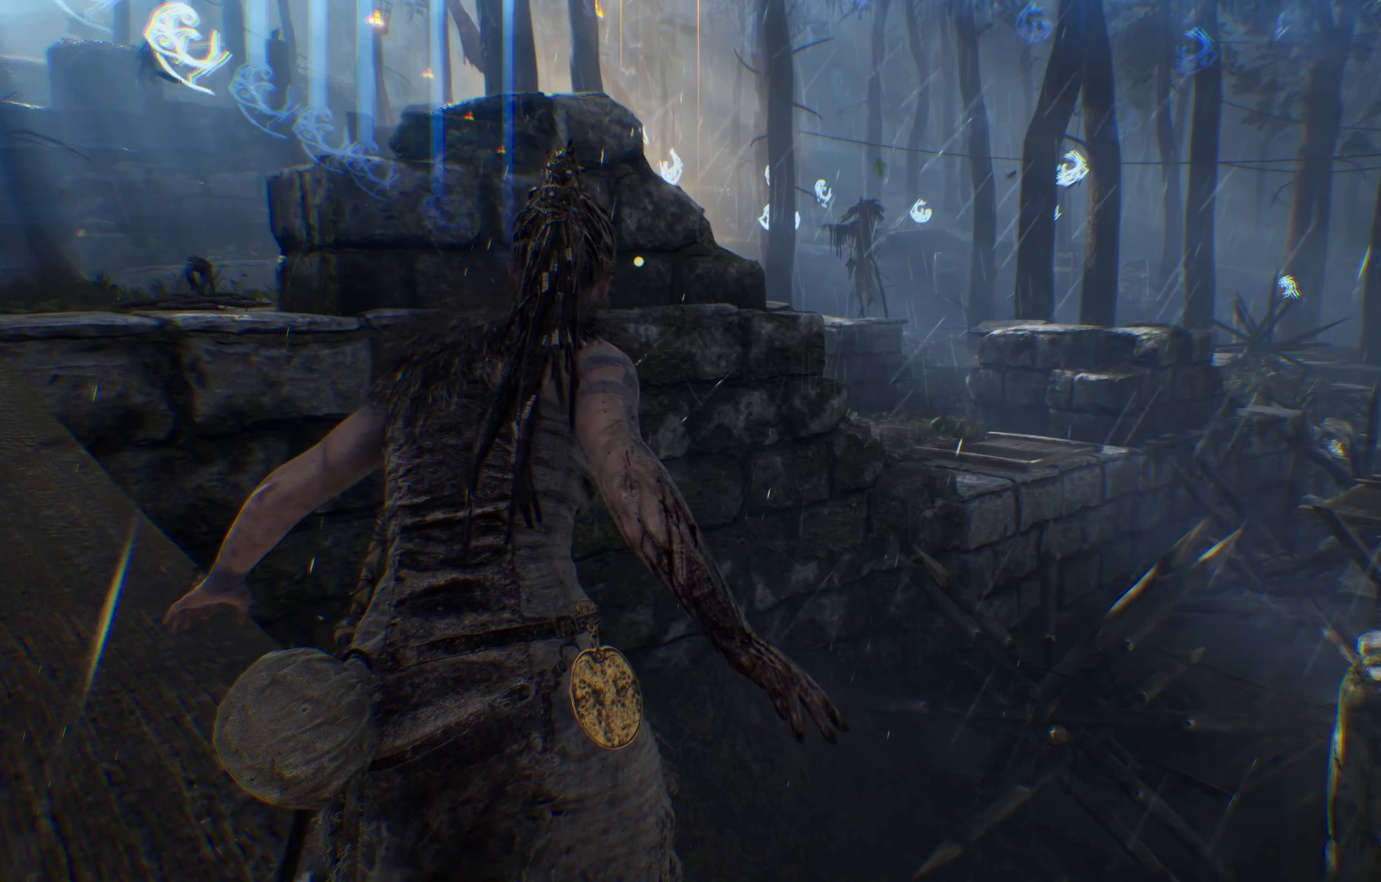
{"buttons": [], "left_stick": "up-left", "right_stick": "center", "events": [[34, "right_stick", "left"], [384, "right_stick", "center"], [417, "left_stick", "up"], [500, "left_stick", "up-left"]]}
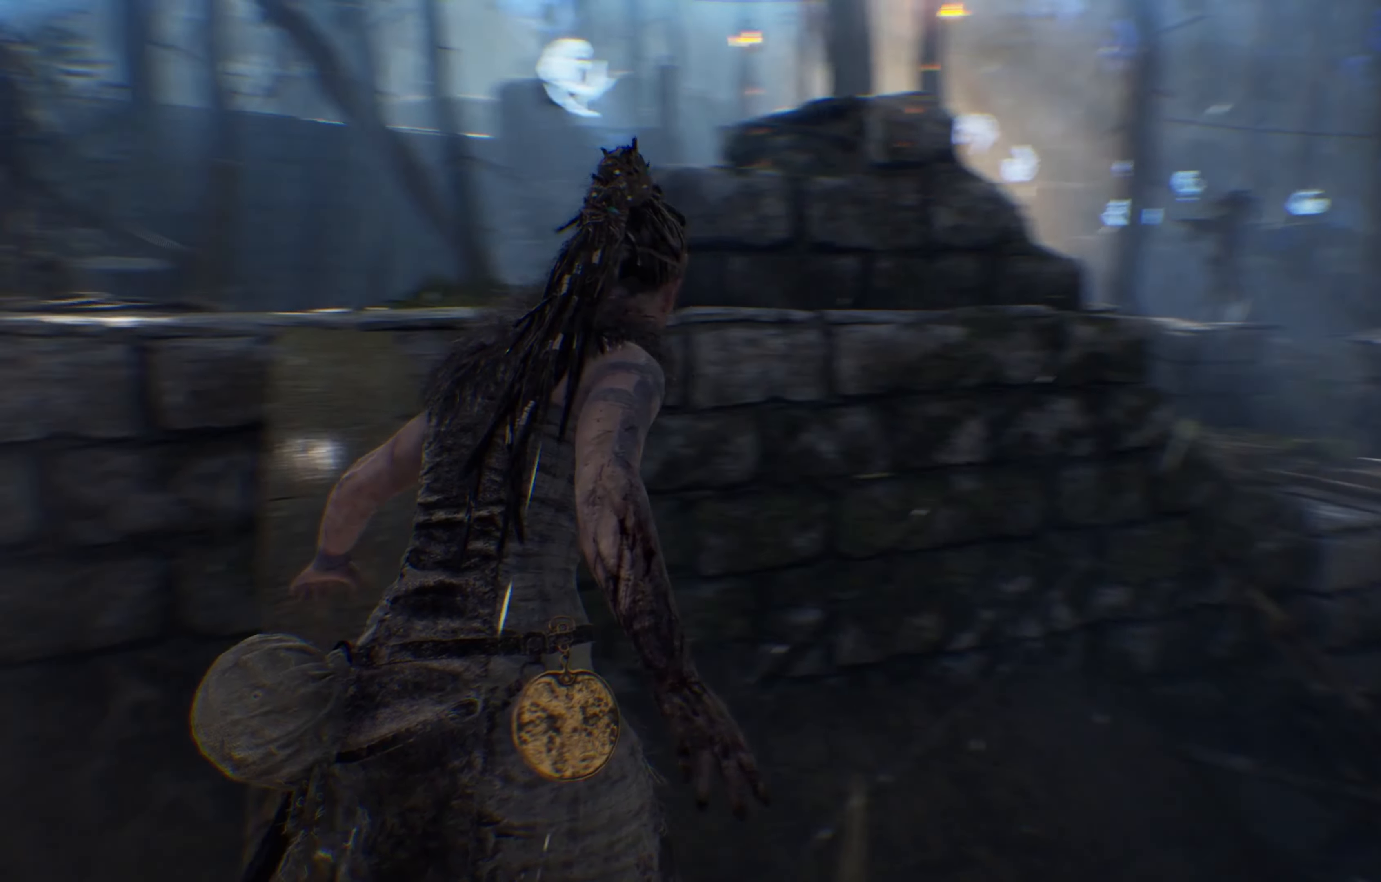
{"buttons": [], "left_stick": "up-left", "right_stick": "center", "events": []}